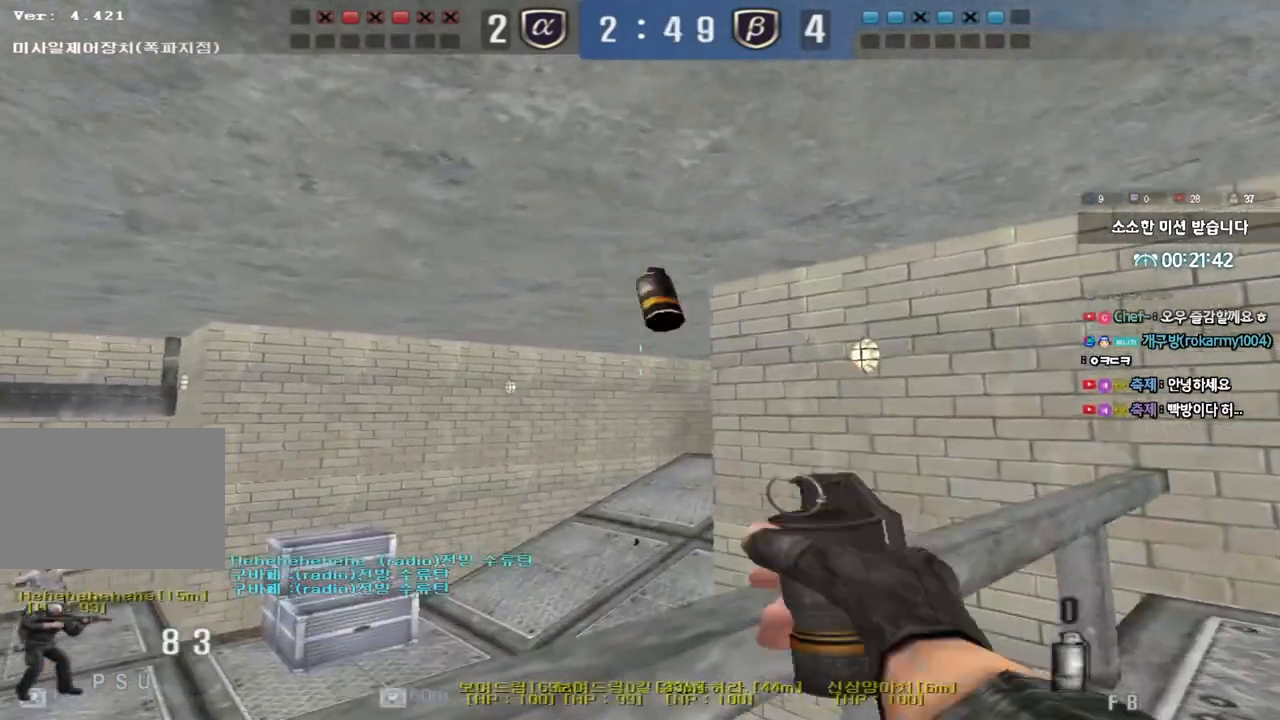
Gameplay with keyboard; each line is a JSON object with the keys held at the frame after it. "events" lists presses ("down") and releases ("up") of "a", "ctrl", "d", "e", "f", "q", "r", "s", "shift", "space", "tab" and "w" between this image and that frame as [ms after this image, input, new state], when the widget could be followed in between. No other keys are recorded. Mouse input is not recorded.
{"keys": ["d", "shift", "w"], "events": [[183, "ctrl", "down"], [200, "d", "up"], [200, "w", "up"], [283, "ctrl", "up"], [300, "d", "down"], [300, "w", "down"], [467, "shift", "down"]]}
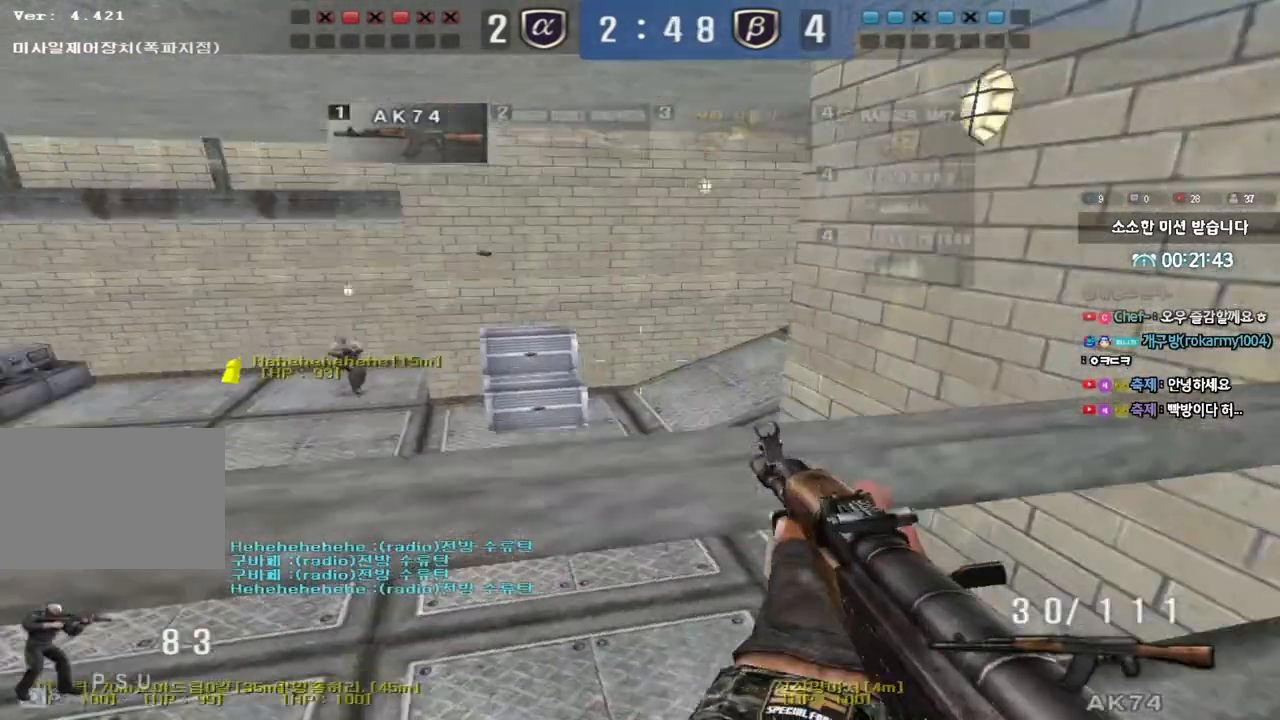
{"keys": ["a", "s", "shift"], "events": [[217, "w", "up"], [233, "d", "up"], [500, "a", "down"], [500, "s", "down"]]}
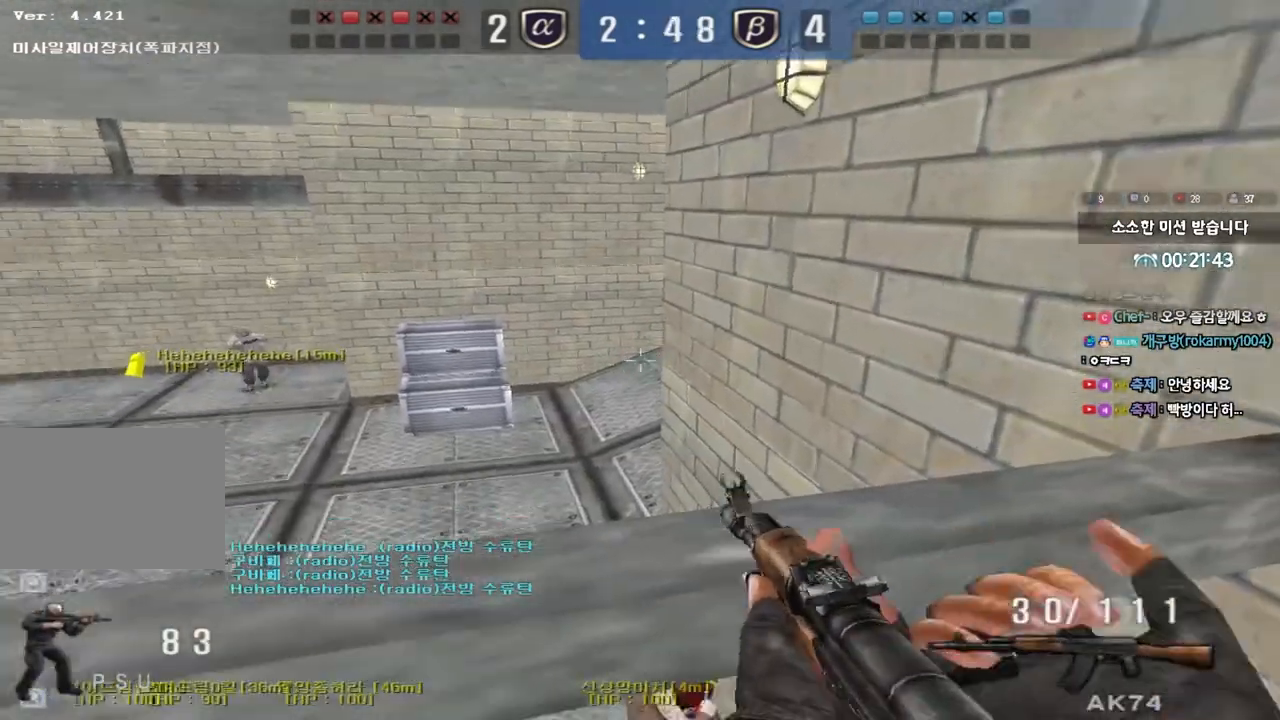
{"keys": ["shift"], "events": [[300, "s", "up"], [333, "a", "up"]]}
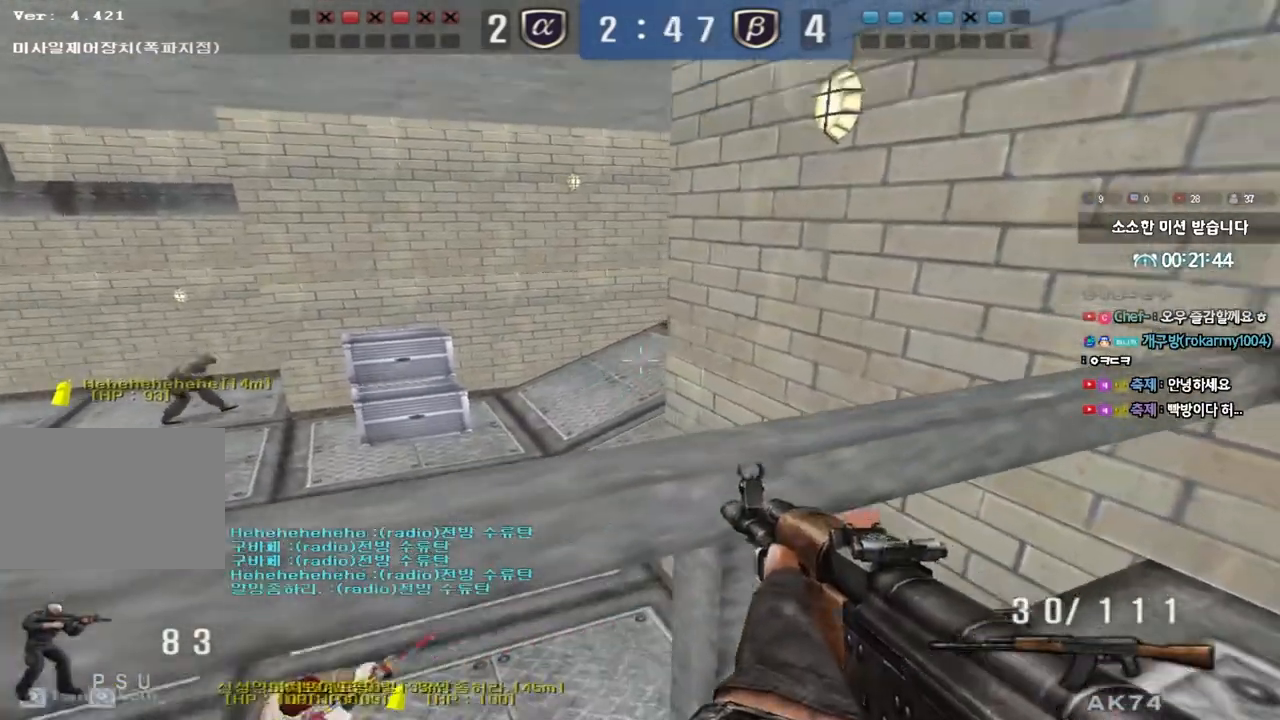
{"keys": ["shift"], "events": [[33, "w", "down"], [83, "a", "down"], [167, "w", "up"], [183, "a", "up"]]}
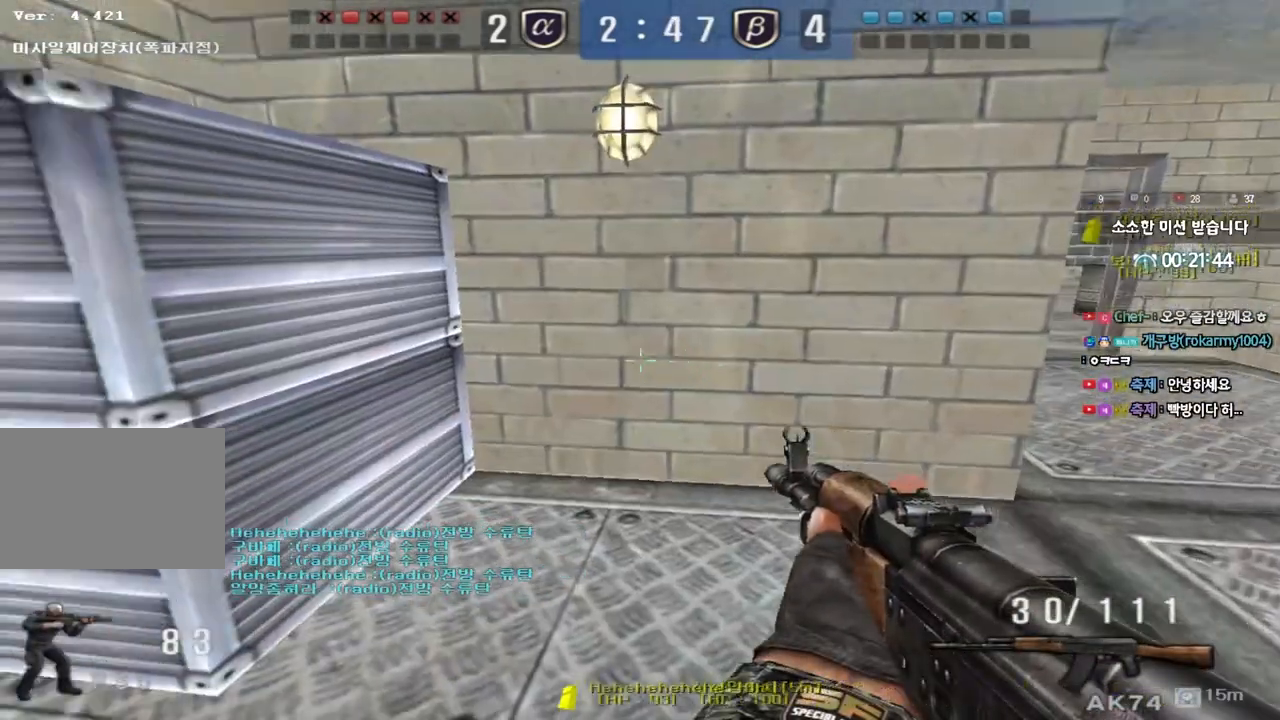
{"keys": ["a", "shift"]}
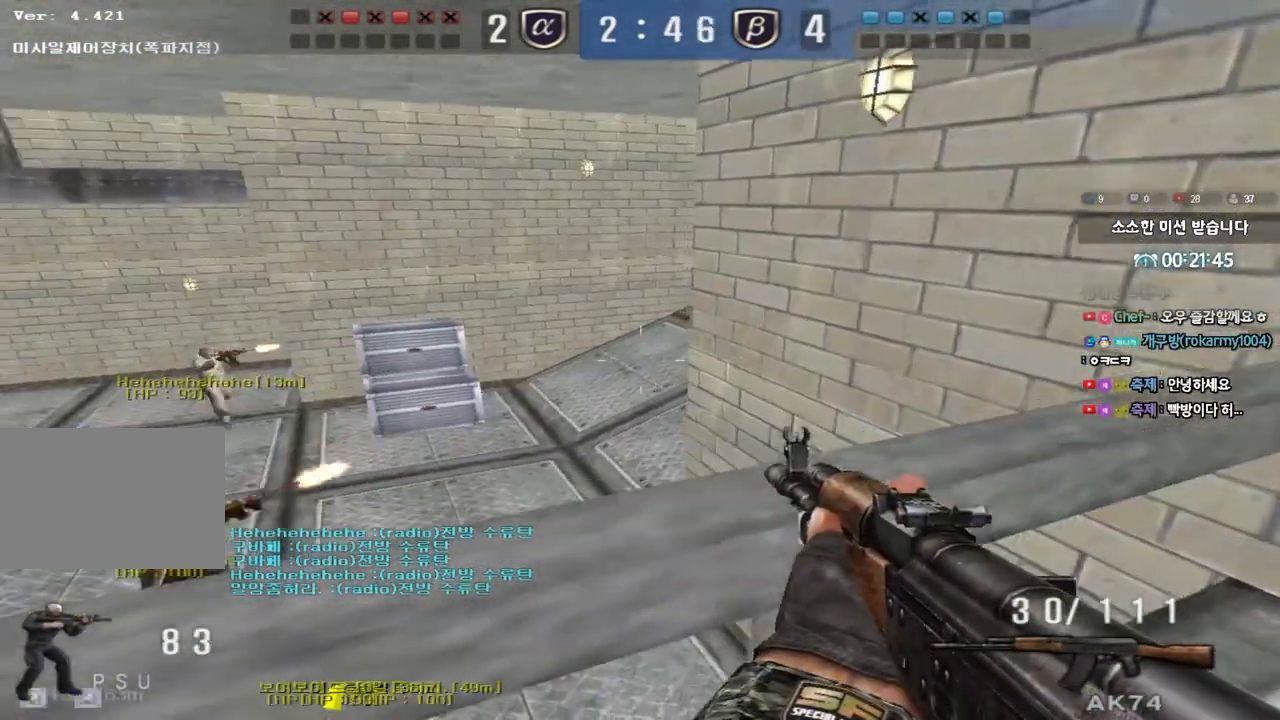
{"keys": ["a", "shift"], "events": [[17, "a", "up"], [150, "w", "down"], [183, "d", "down"], [350, "w", "up"], [383, "d", "up"], [483, "a", "down"]]}
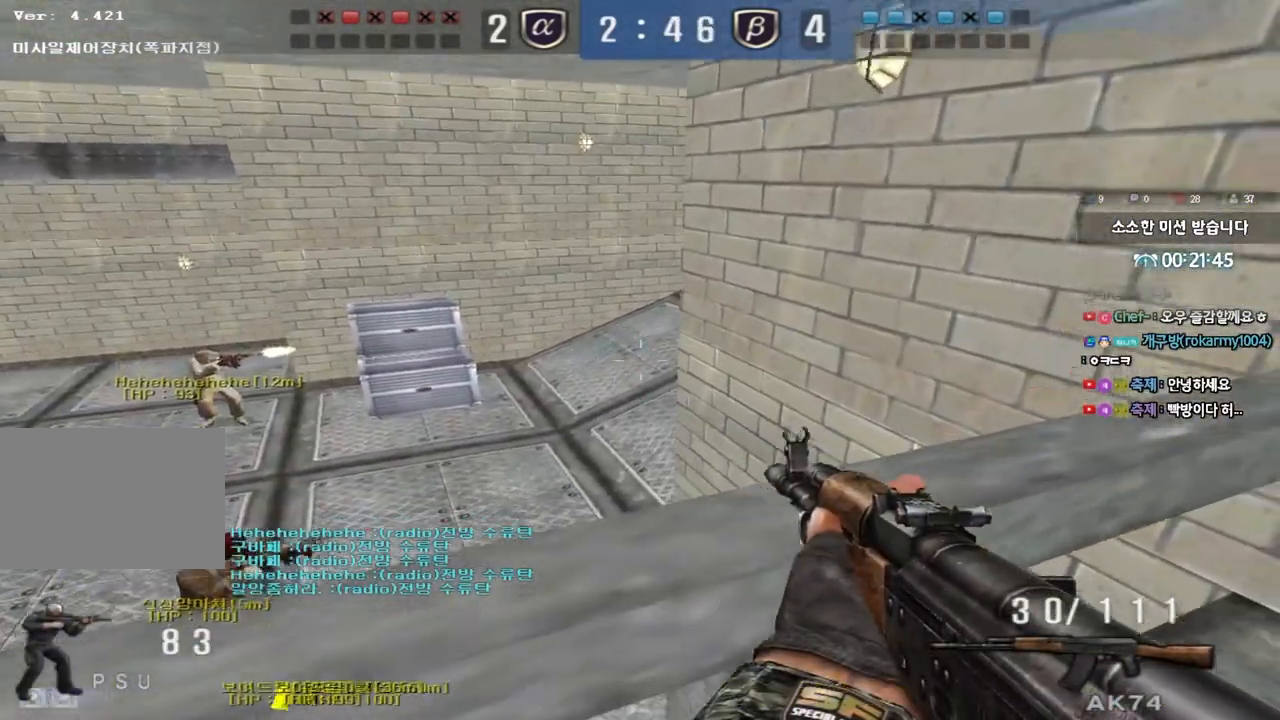
{"keys": ["shift"], "events": [[183, "a", "up"]]}
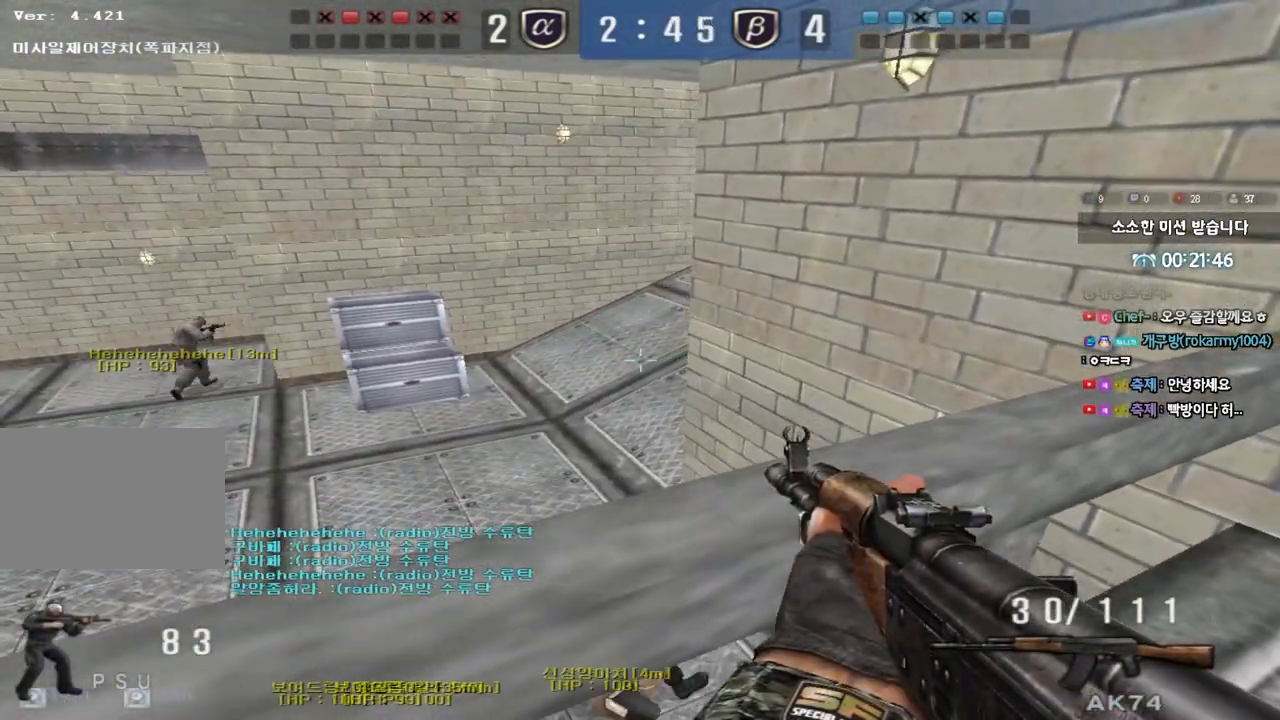
{"keys": ["a", "shift"], "events": [[183, "w", "down"], [267, "w", "up"], [350, "a", "down"], [383, "w", "down"], [417, "w", "up"]]}
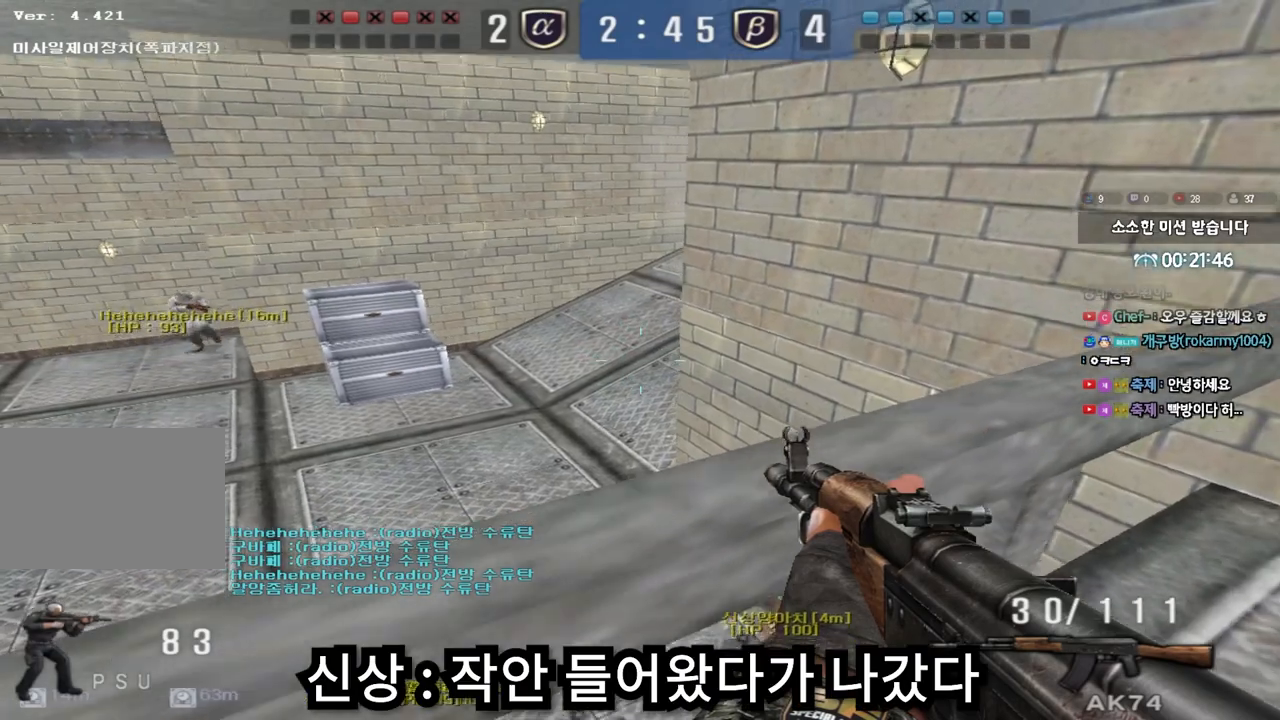
{"keys": ["shift"], "events": [[100, "a", "up"], [183, "w", "down"], [233, "d", "down"], [433, "d", "up"], [433, "w", "up"]]}
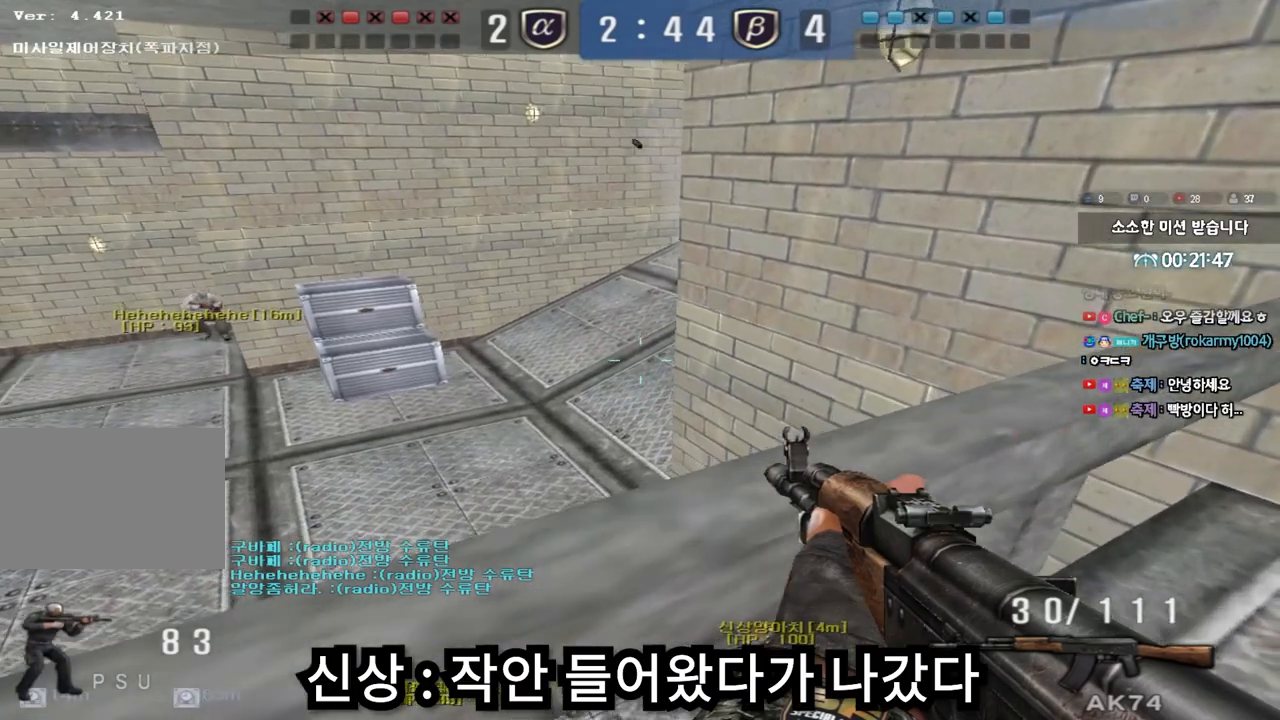
{"keys": ["shift"], "events": [[50, "a", "down"], [250, "a", "up"], [333, "d", "down"], [467, "d", "up"]]}
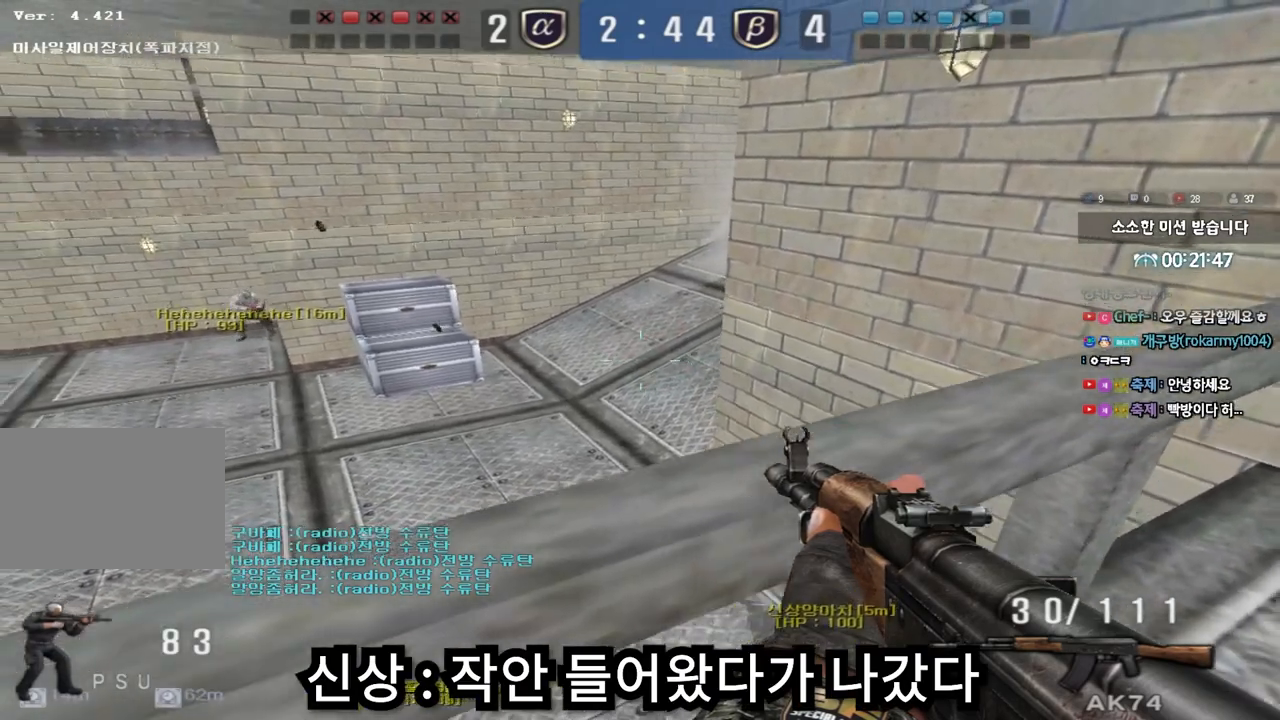
{"keys": ["shift"], "events": [[33, "shift", "up"], [50, "s", "down"], [133, "a", "down"], [217, "a", "up"], [233, "d", "down"], [367, "d", "up"], [400, "shift", "down"], [433, "a", "down"], [483, "a", "up"], [483, "s", "up"]]}
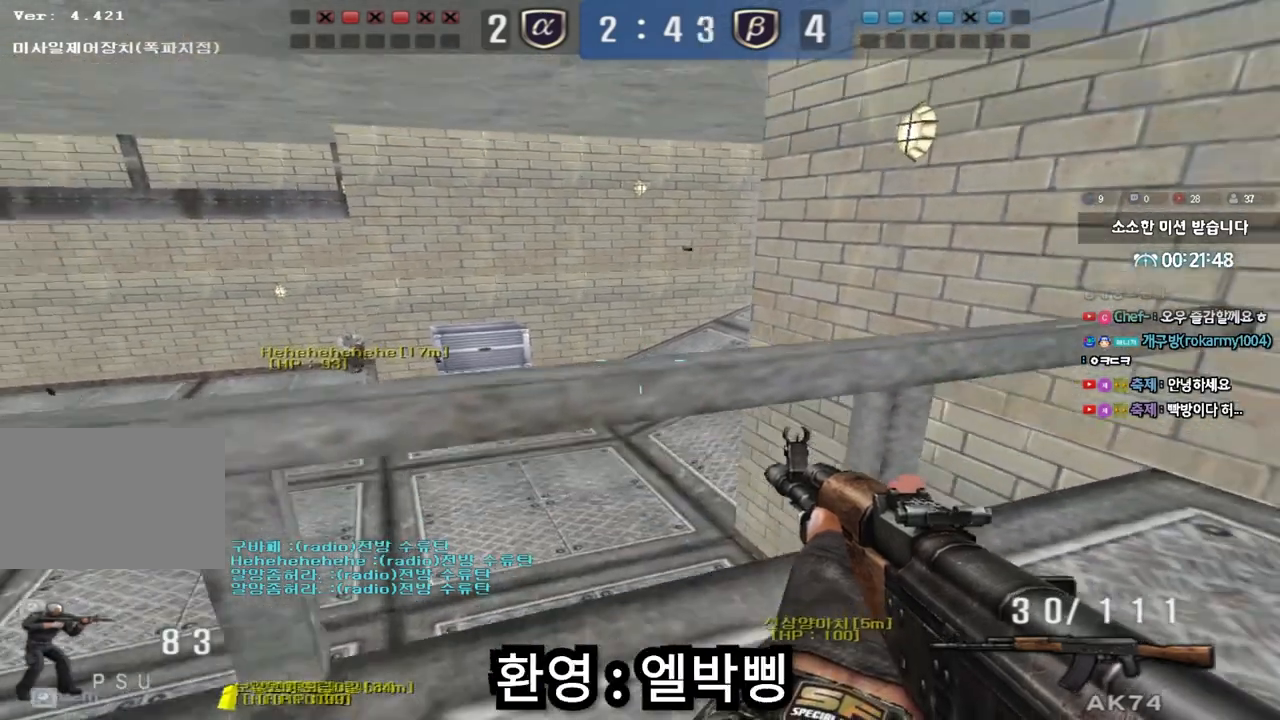
{"keys": ["shift"], "events": [[167, "a", "down"], [183, "w", "down"], [283, "a", "up"], [283, "w", "up"]]}
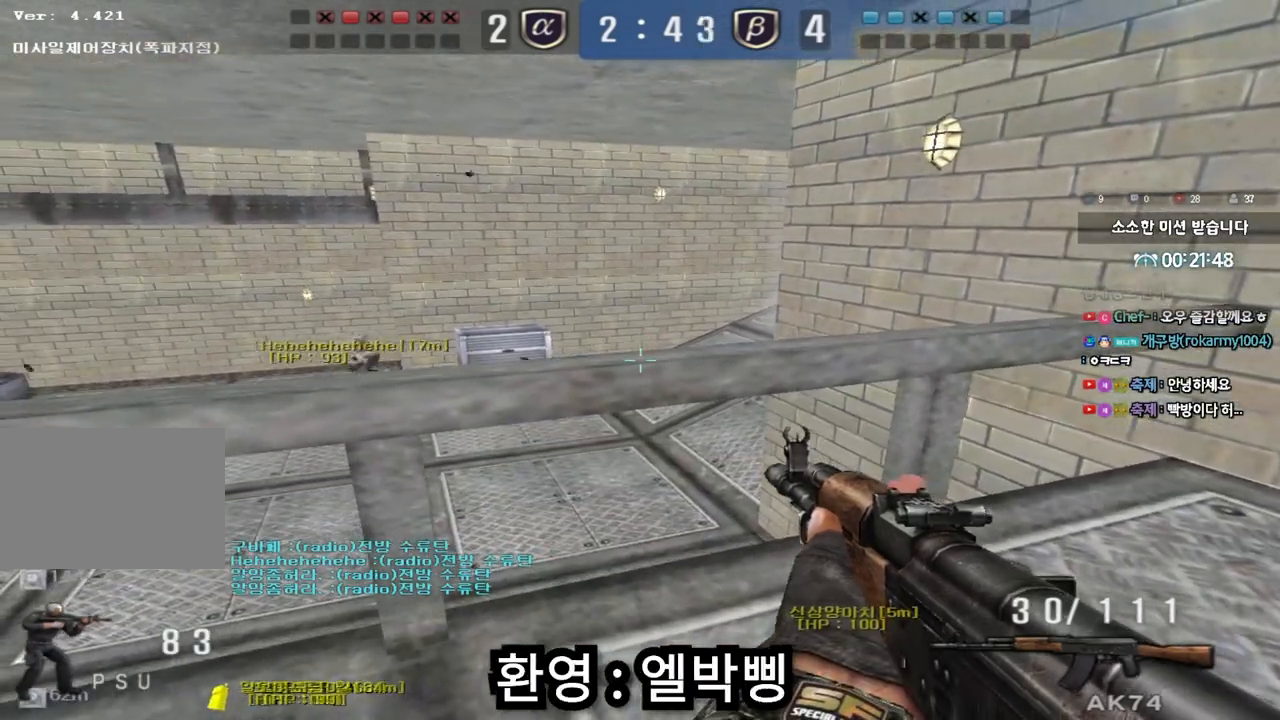
{"keys": [], "events": [[483, "shift", "up"]]}
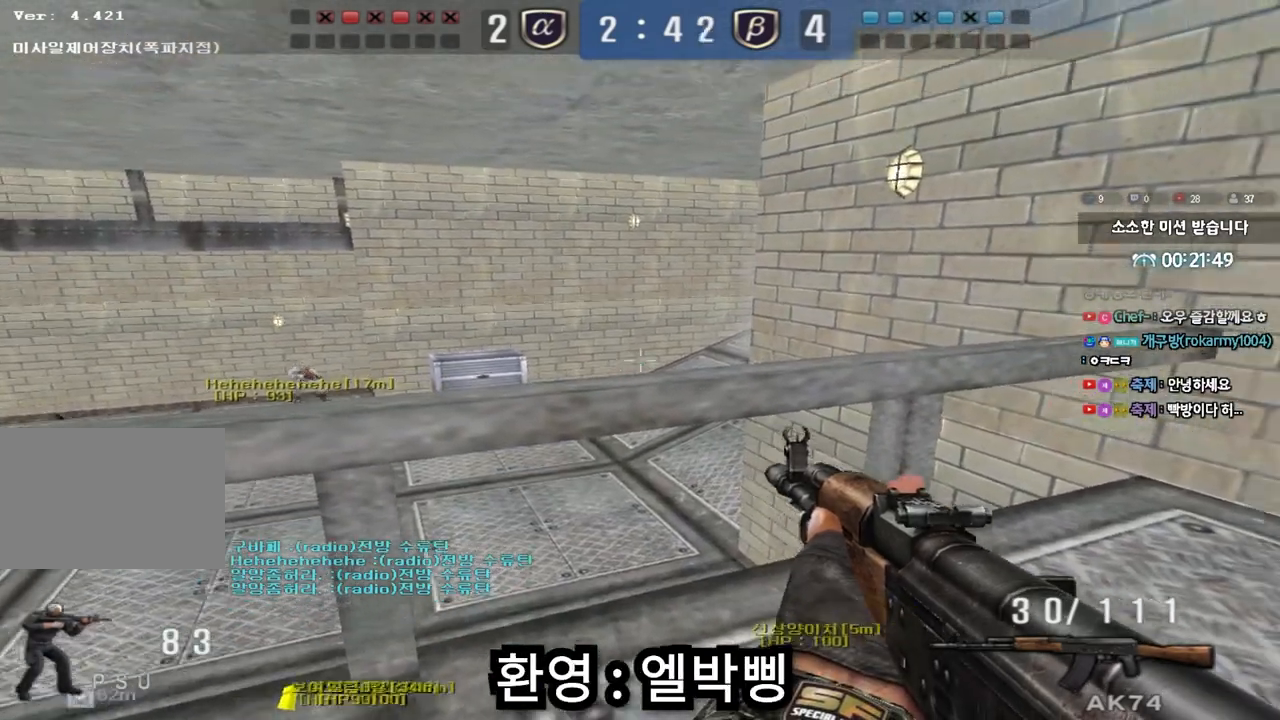
{"keys": [], "events": []}
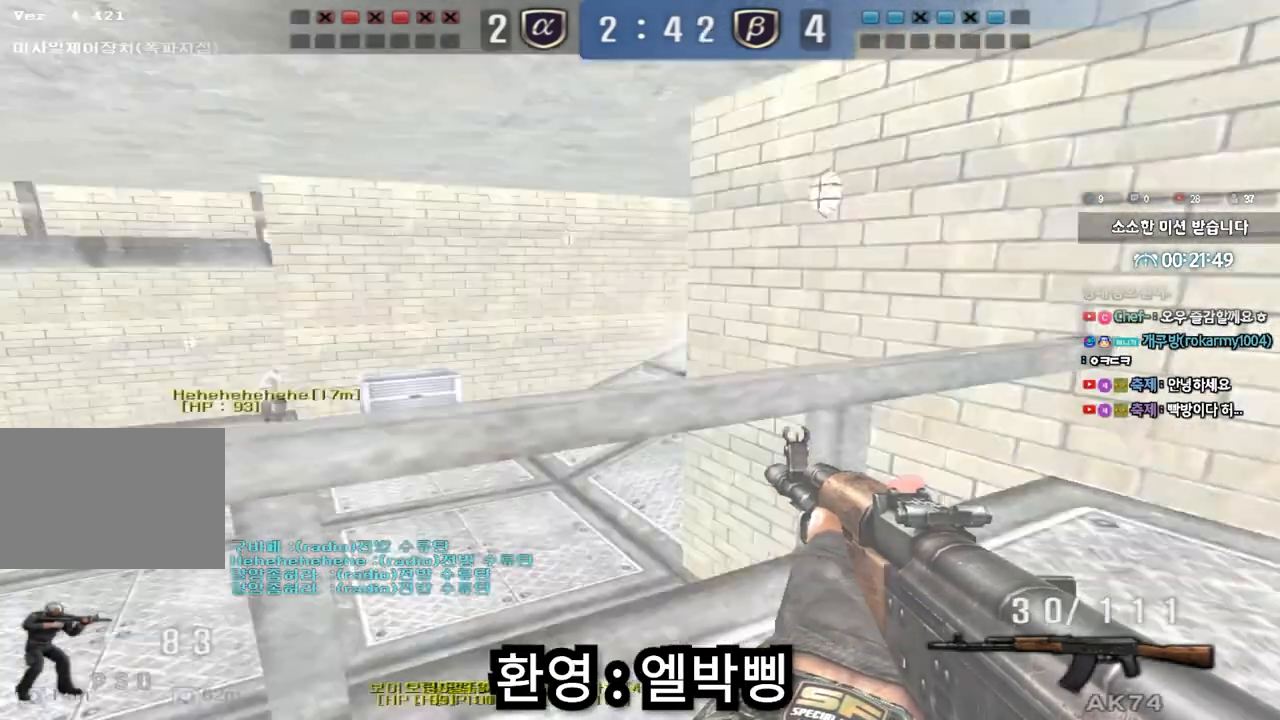
{"keys": ["ctrl"], "events": [[83, "ctrl", "down"]]}
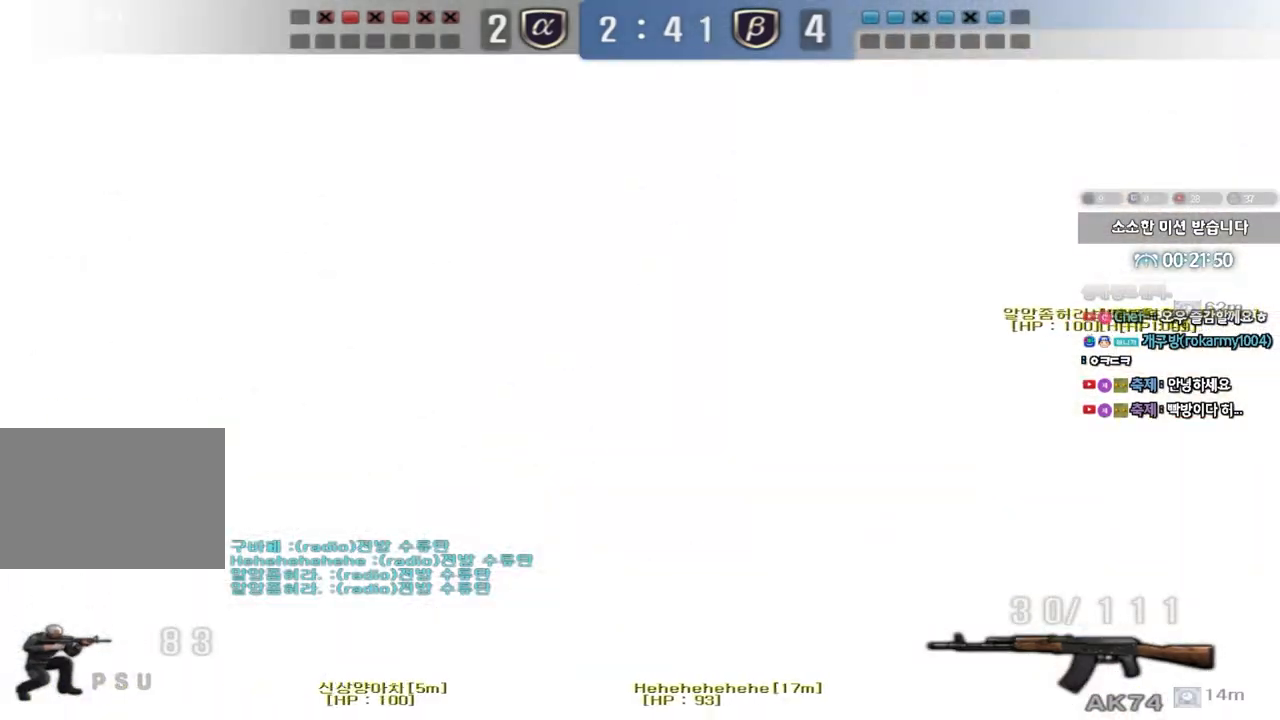
{"keys": ["d", "w"], "events": [[17, "d", "down"], [17, "w", "down"], [50, "ctrl", "up"]]}
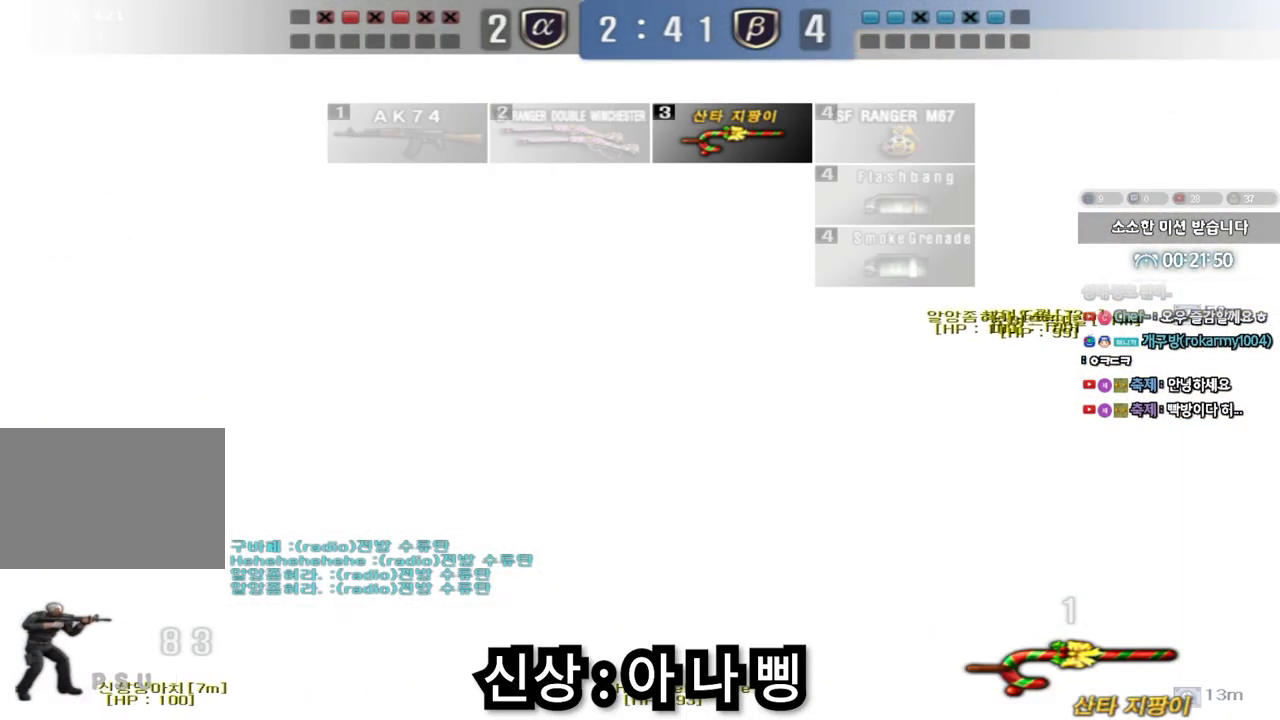
{"keys": ["ctrl", "d", "w"], "events": [[133, "ctrl", "down"], [150, "d", "up"], [150, "w", "up"], [217, "ctrl", "up"], [250, "d", "down"], [250, "w", "down"], [400, "ctrl", "down"], [400, "d", "up"], [417, "w", "up"], [500, "d", "down"], [500, "w", "down"]]}
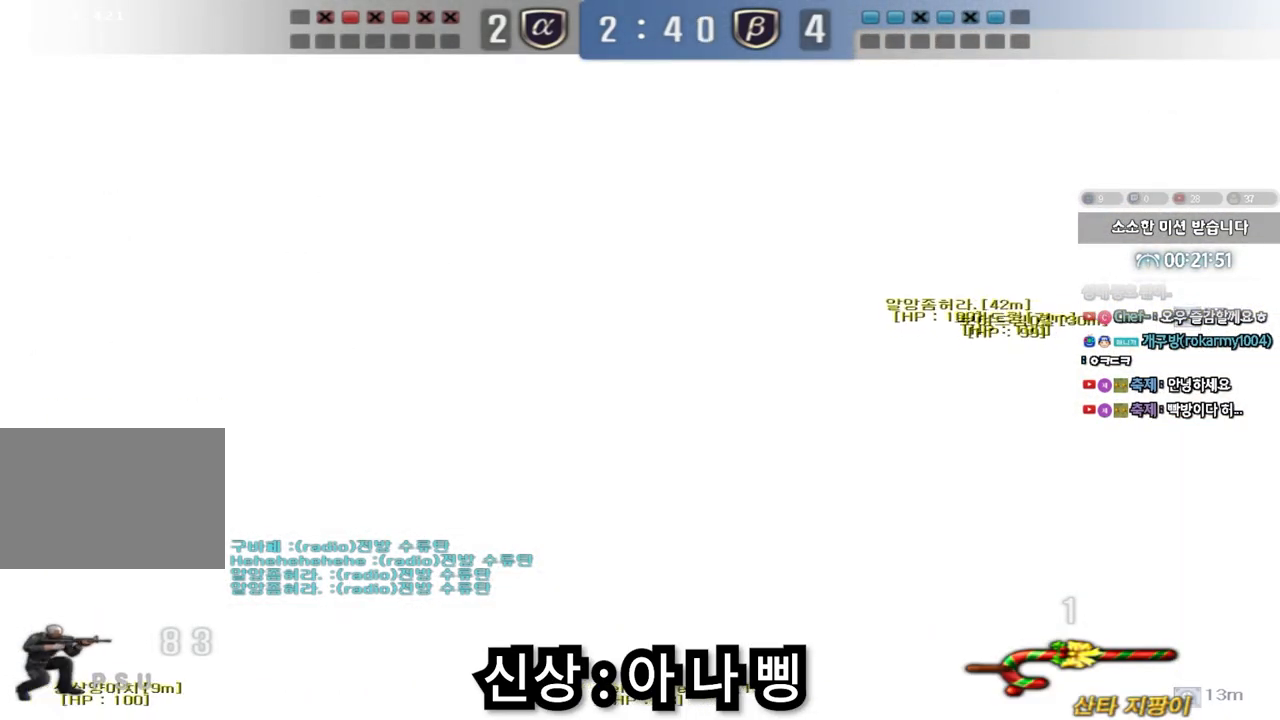
{"keys": ["ctrl", "w"], "events": [[17, "ctrl", "up"], [183, "d", "up"], [200, "ctrl", "down"], [200, "w", "up"], [267, "d", "down"], [267, "w", "down"], [300, "ctrl", "up"], [500, "ctrl", "down"], [500, "d", "up"]]}
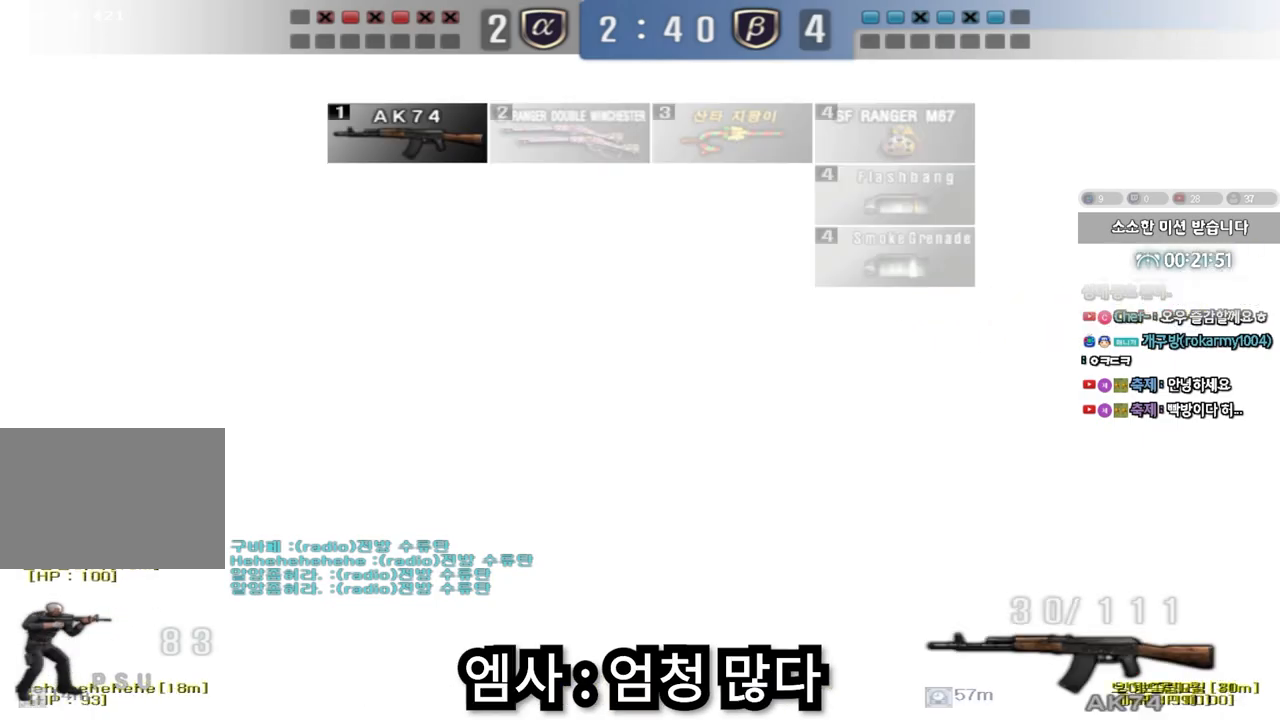
{"keys": ["d", "s"], "events": [[17, "w", "up"], [83, "ctrl", "up"], [83, "d", "down"], [83, "w", "down"], [233, "ctrl", "down"], [250, "d", "up"], [250, "w", "up"], [350, "d", "down"], [367, "s", "down"], [450, "ctrl", "up"]]}
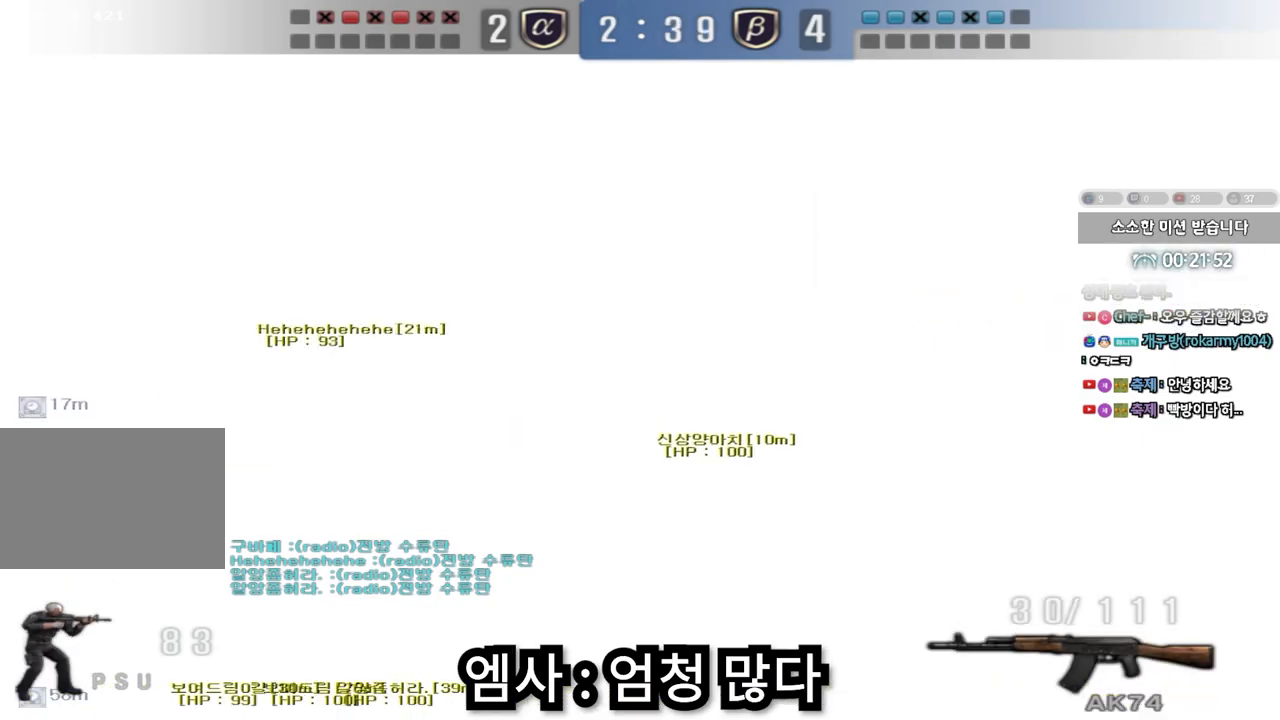
{"keys": ["ctrl", "d", "s"], "events": [[67, "ctrl", "down"], [83, "s", "up"], [167, "ctrl", "up"], [233, "s", "down"], [250, "ctrl", "down"]]}
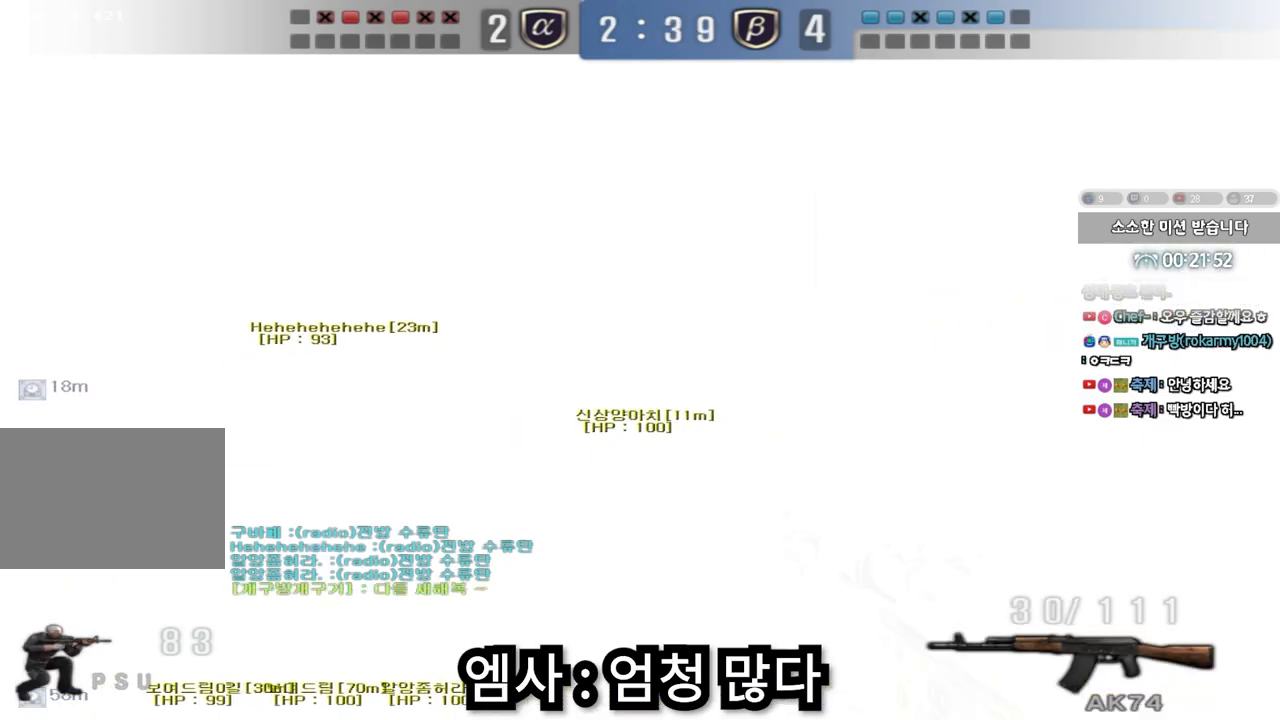
{"keys": ["ctrl", "d", "w"], "events": [[183, "s", "up"], [450, "w", "down"]]}
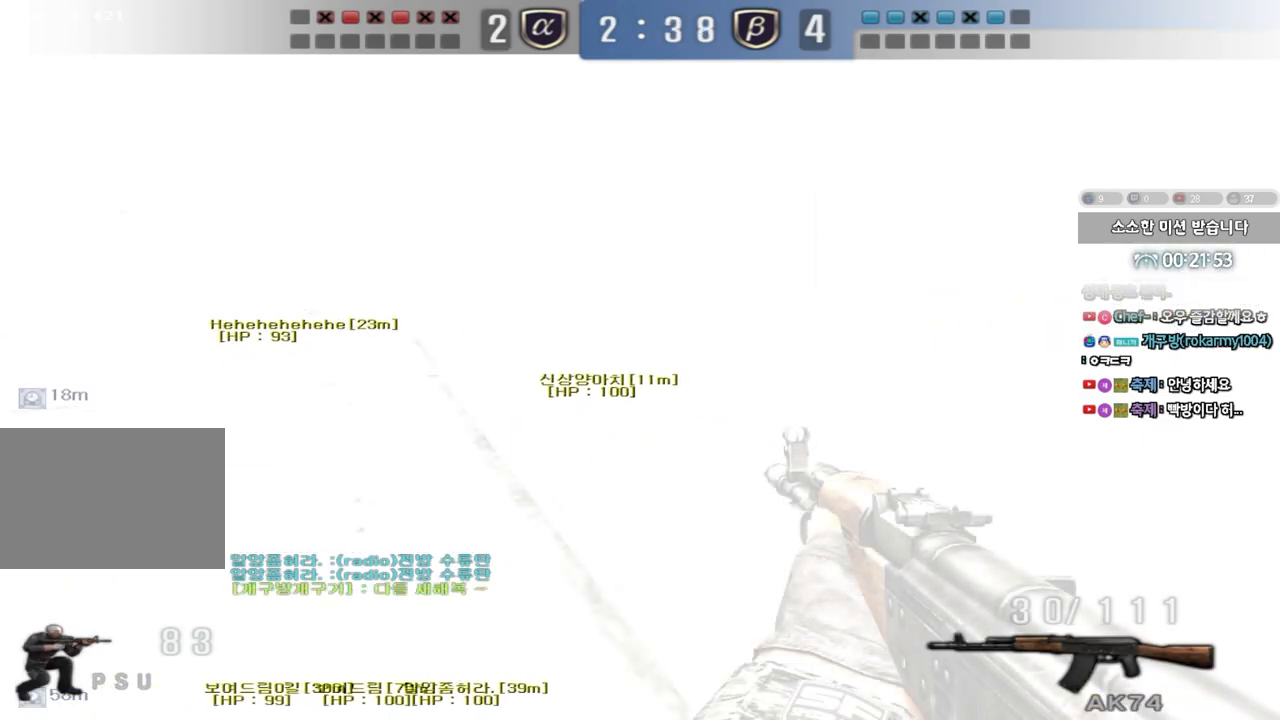
{"keys": ["a", "w"], "events": [[50, "a", "down"], [50, "d", "up"], [83, "ctrl", "up"], [350, "ctrl", "down"], [350, "w", "up"], [367, "a", "up"], [450, "a", "down"], [450, "ctrl", "up"], [467, "w", "down"]]}
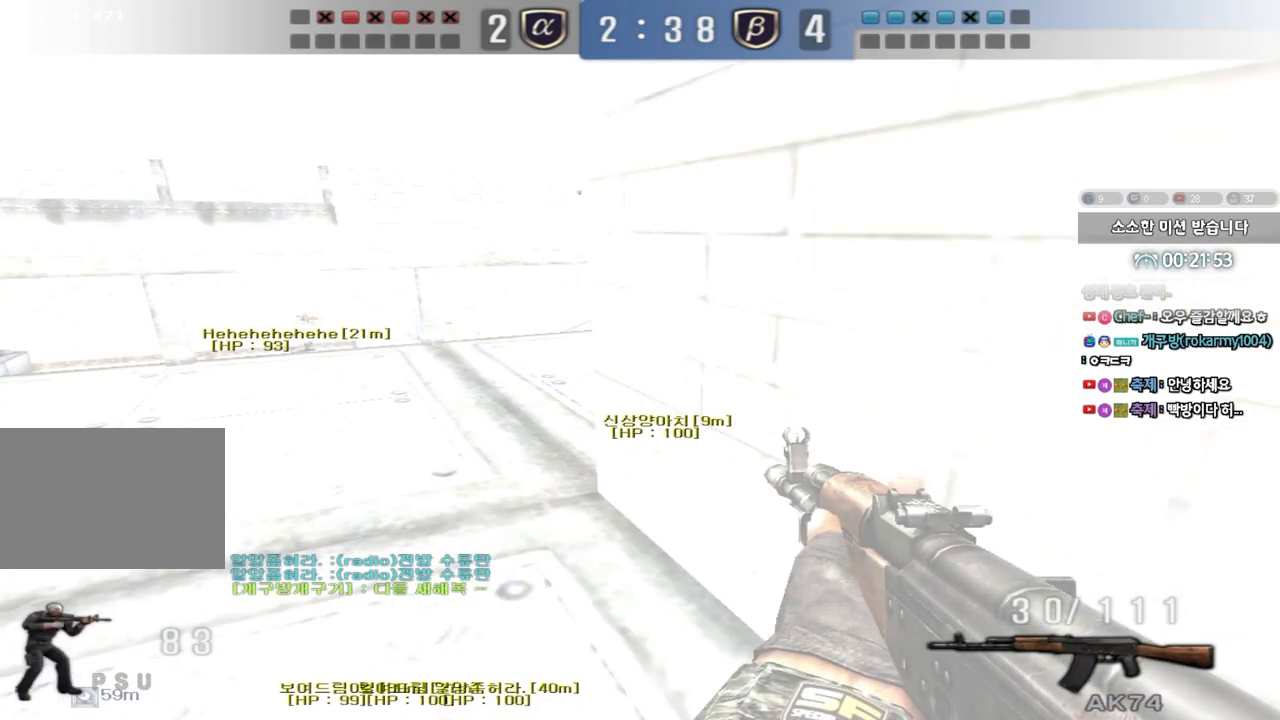
{"keys": ["a", "w"], "events": [[233, "ctrl", "down"], [250, "a", "up"], [250, "w", "up"], [333, "ctrl", "up"], [367, "a", "down"], [367, "w", "down"]]}
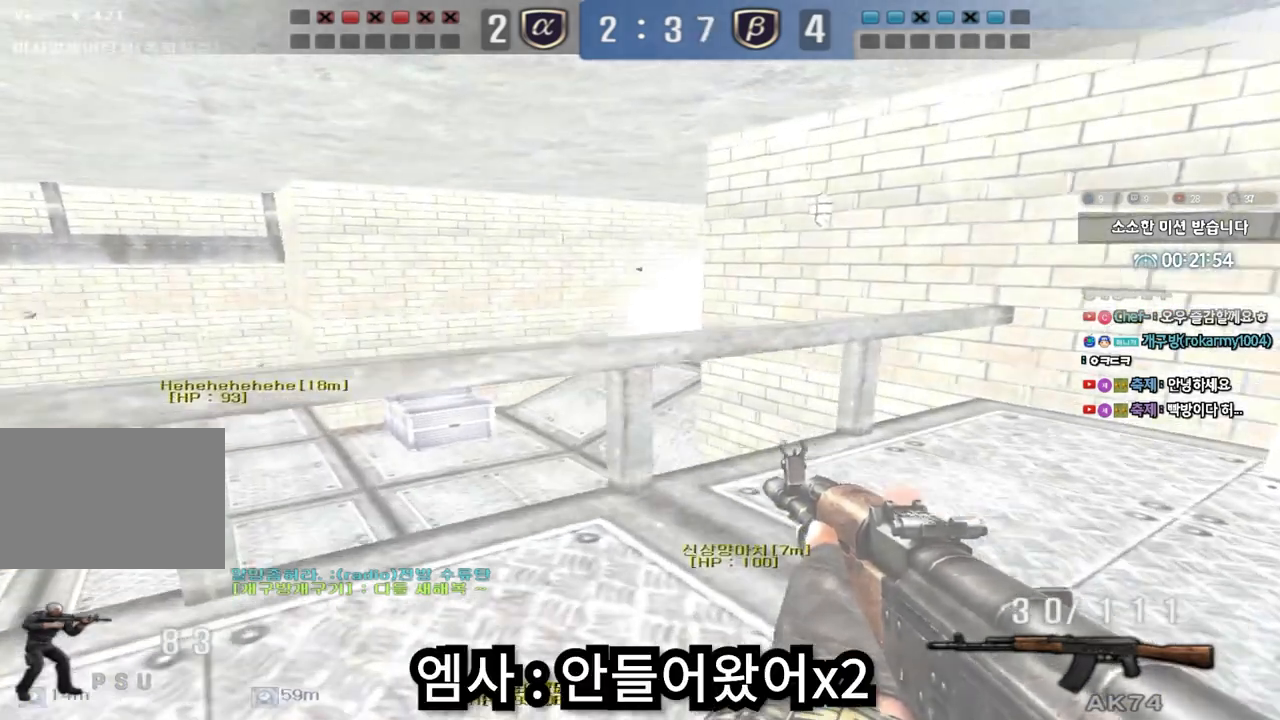
{"keys": ["d", "w"]}
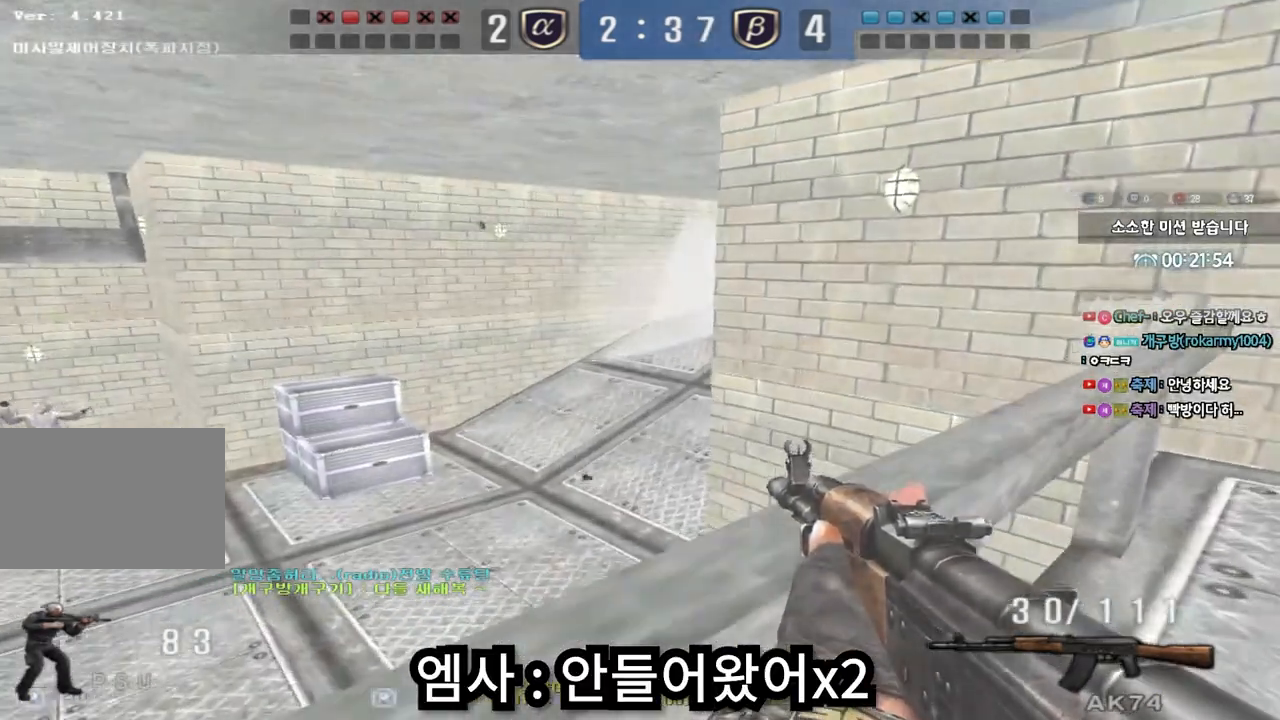
{"keys": ["d", "shift"], "events": [[183, "shift", "down"], [217, "w", "up"], [283, "shift", "up"], [367, "d", "up"], [383, "shift", "down"], [433, "d", "down"]]}
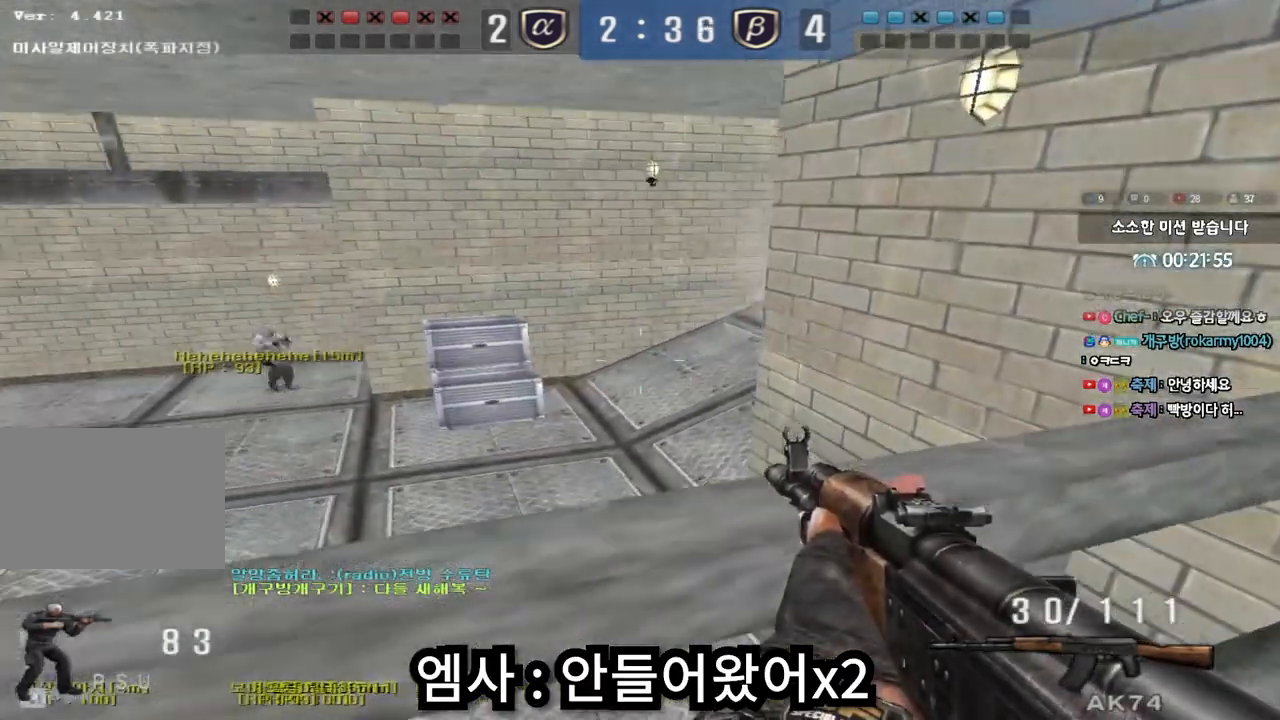
{"keys": ["a", "shift"], "events": [[83, "w", "down"], [133, "d", "up"], [167, "w", "up"], [317, "a", "down"], [317, "w", "down"], [483, "w", "up"]]}
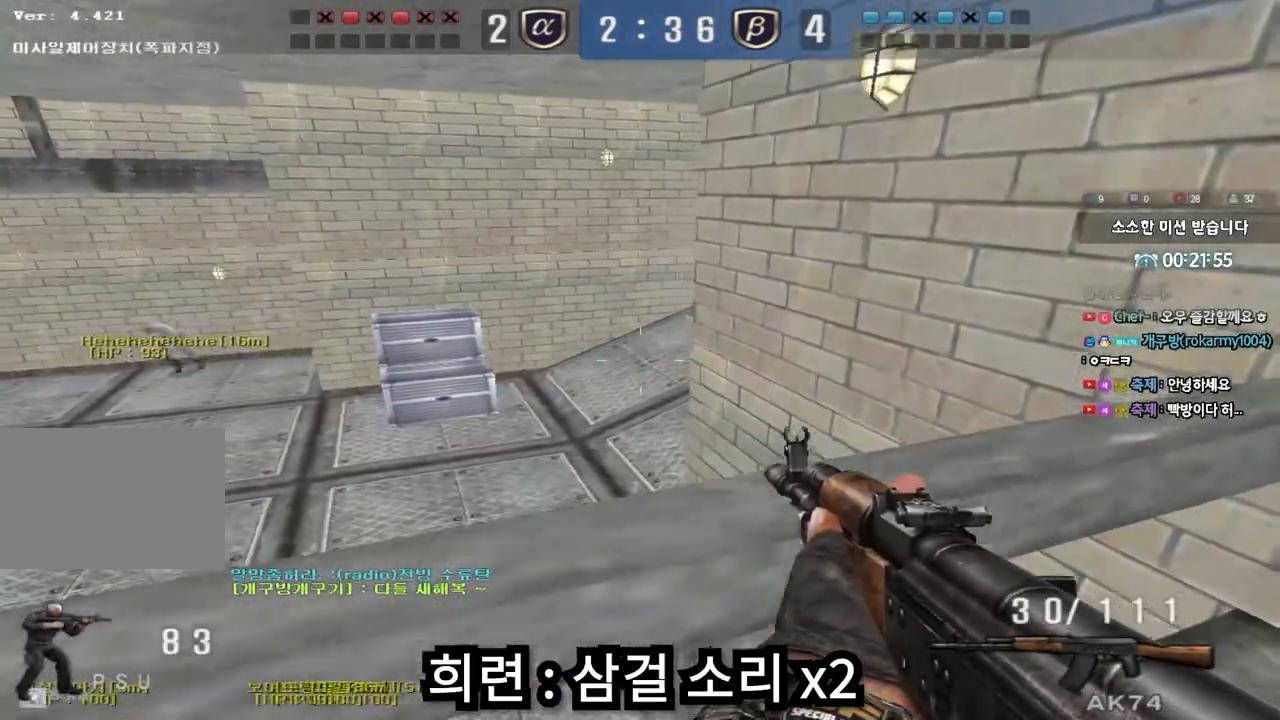
{"keys": ["a", "s"], "events": [[17, "a", "up"], [283, "a", "down"], [317, "s", "down"], [433, "shift", "up"]]}
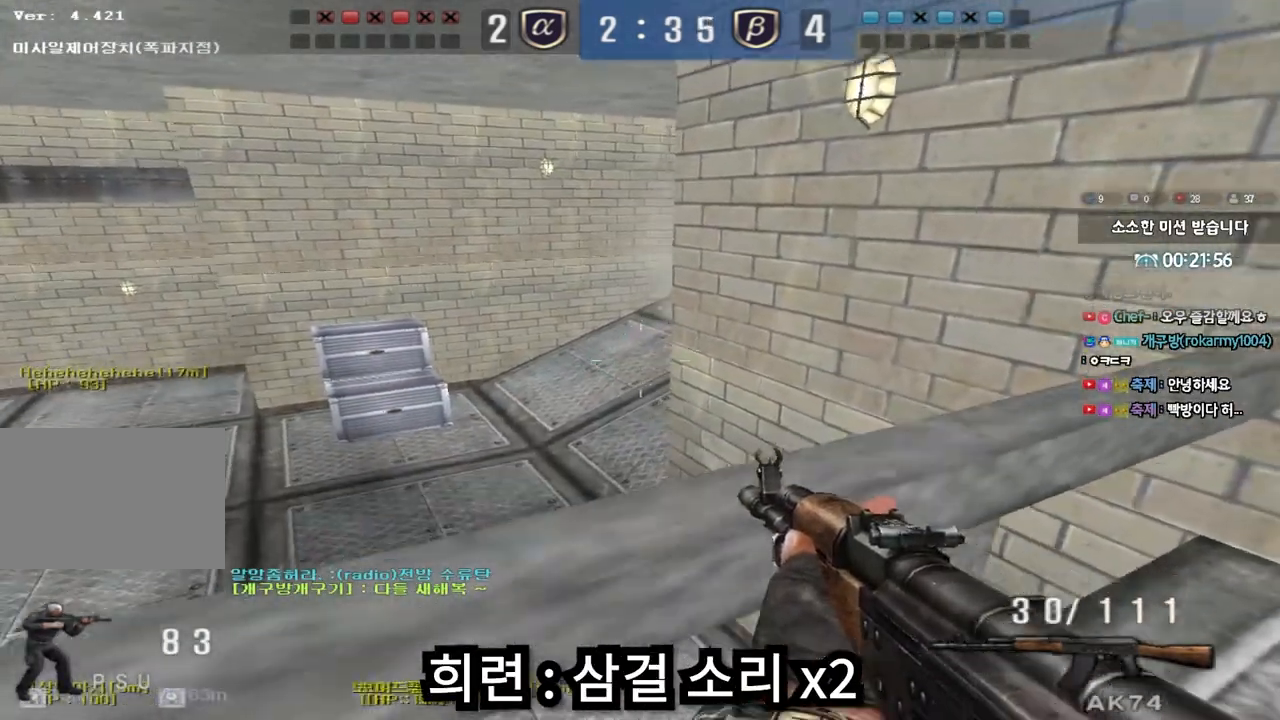
{"keys": ["shift"], "events": [[17, "shift", "down"], [100, "s", "up"], [150, "a", "up"], [233, "w", "down"], [250, "d", "down"], [500, "d", "up"], [500, "w", "up"]]}
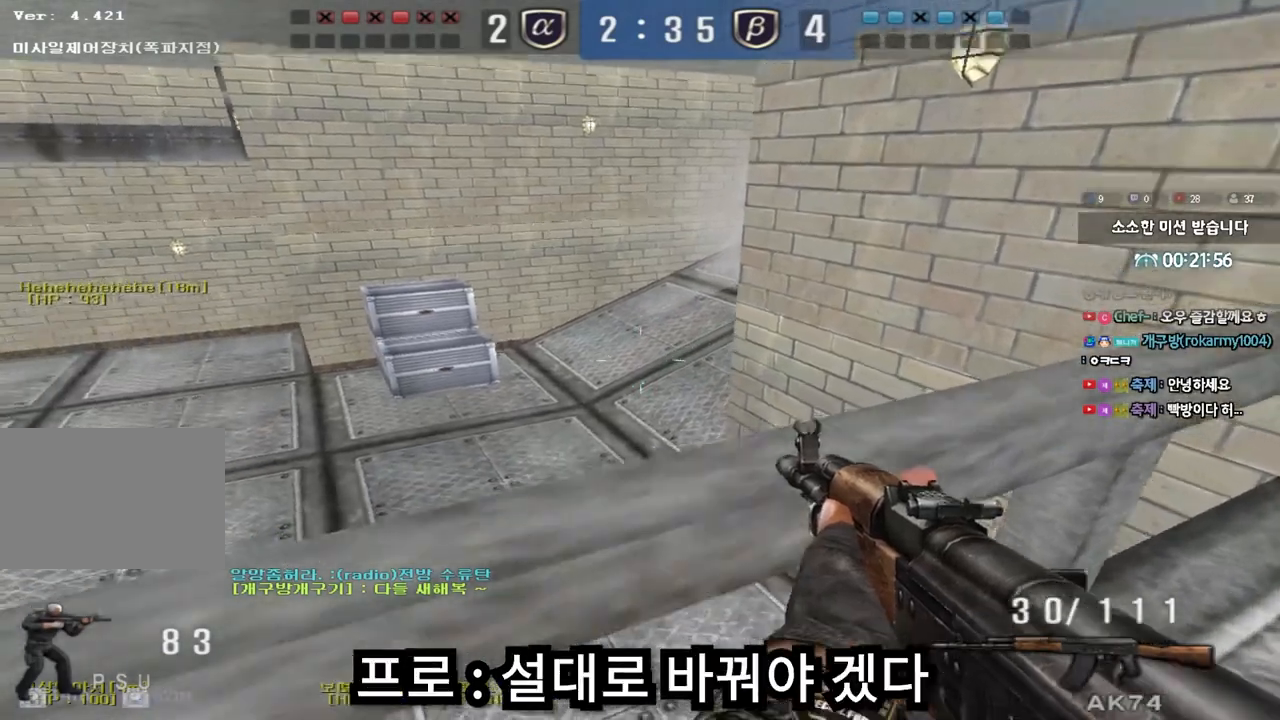
{"keys": ["shift"], "events": [[167, "a", "down"], [350, "a", "up"]]}